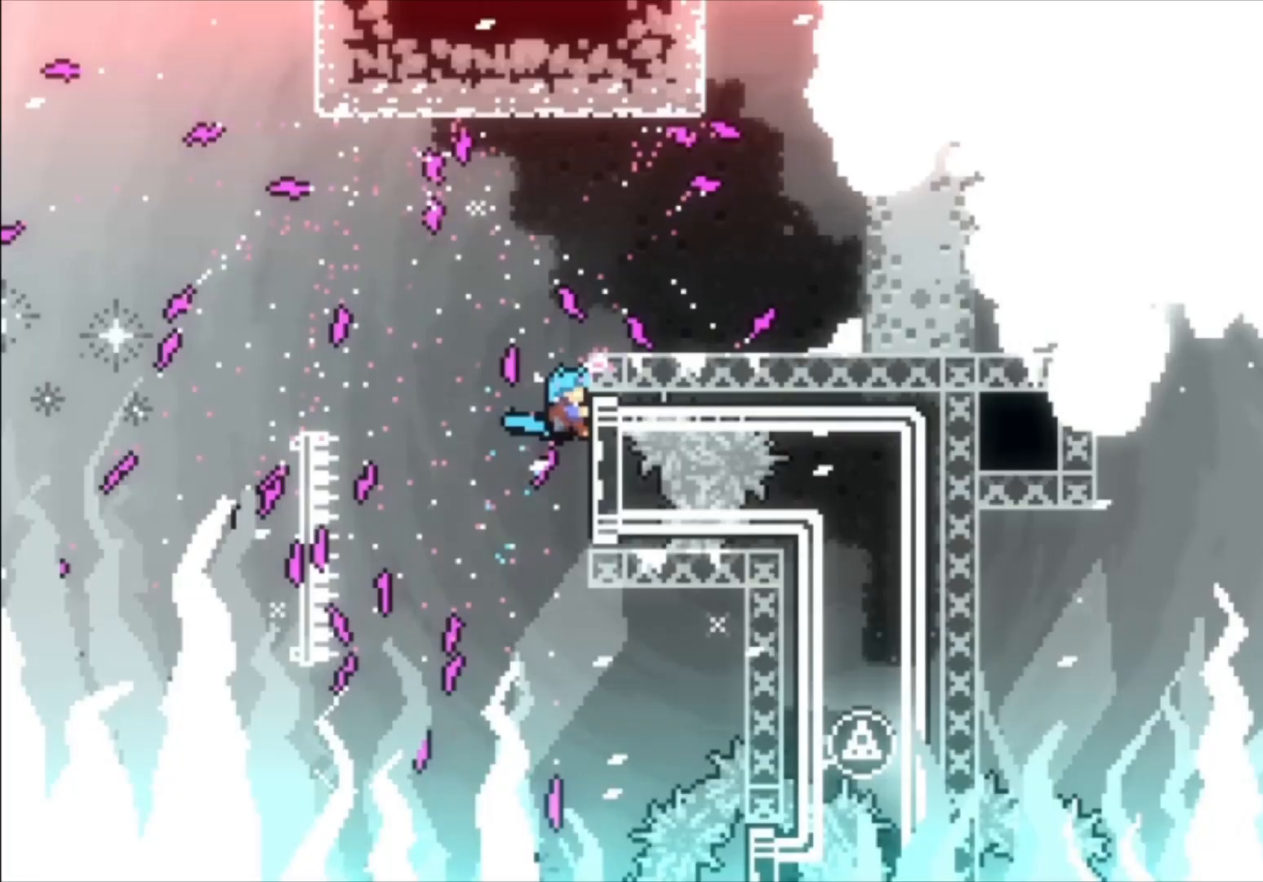
Gameplay with a controller (Xbox layout); each line is a JSON object with the inputs held at the frame after it (dt_ms = milliseconds from this image to that frame). "events" lists button and stick changes between this image and that frame as [ms after this image, input, new state], when the widget could be followed in between. Not read: left_stick right_stick.
{"dt_ms": 500, "buttons": [], "events": [[200, "A", "down"], [333, "A", "up"], [500, "L1", "up"]]}
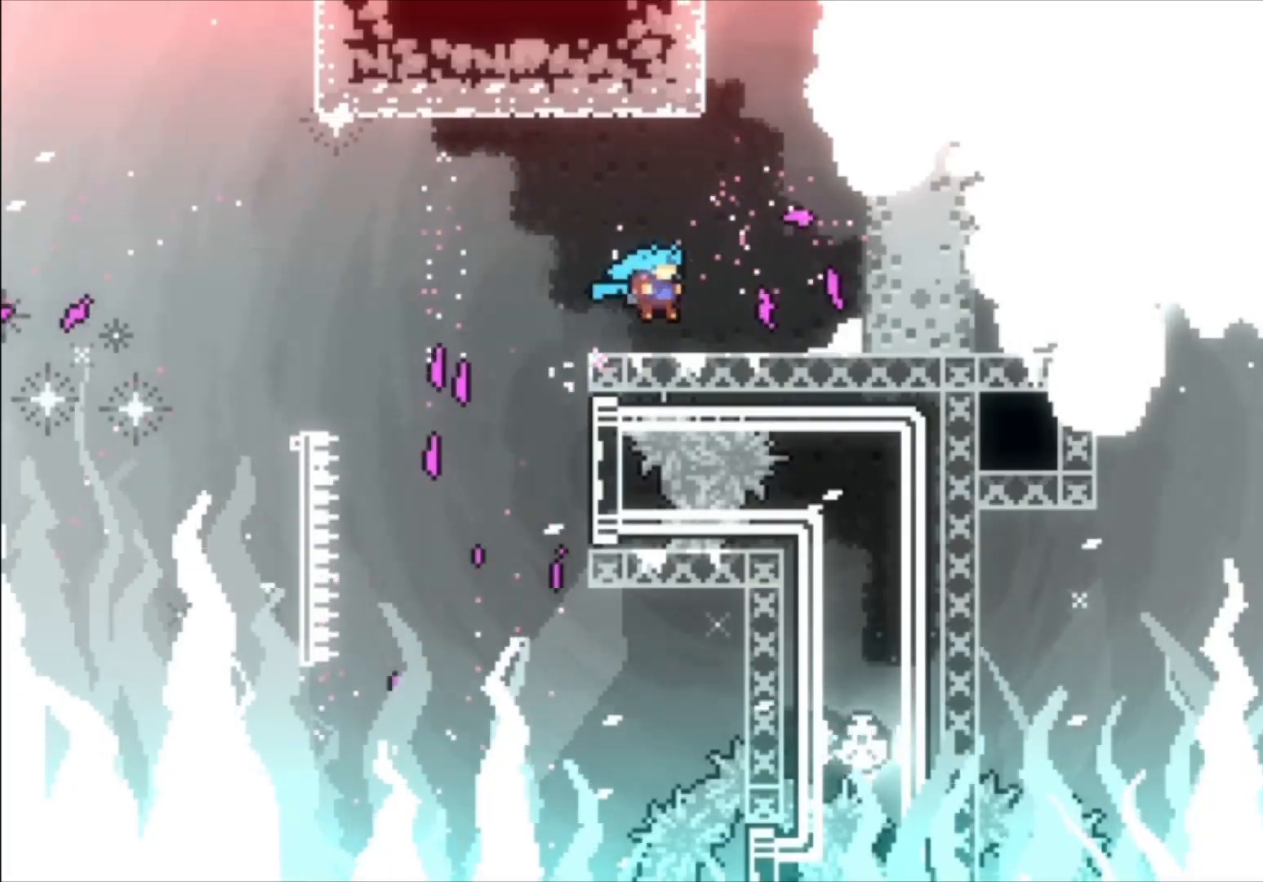
{"dt_ms": 500, "buttons": ["X"], "events": [[200, "A", "down"], [433, "A", "up"], [467, "X", "down"]]}
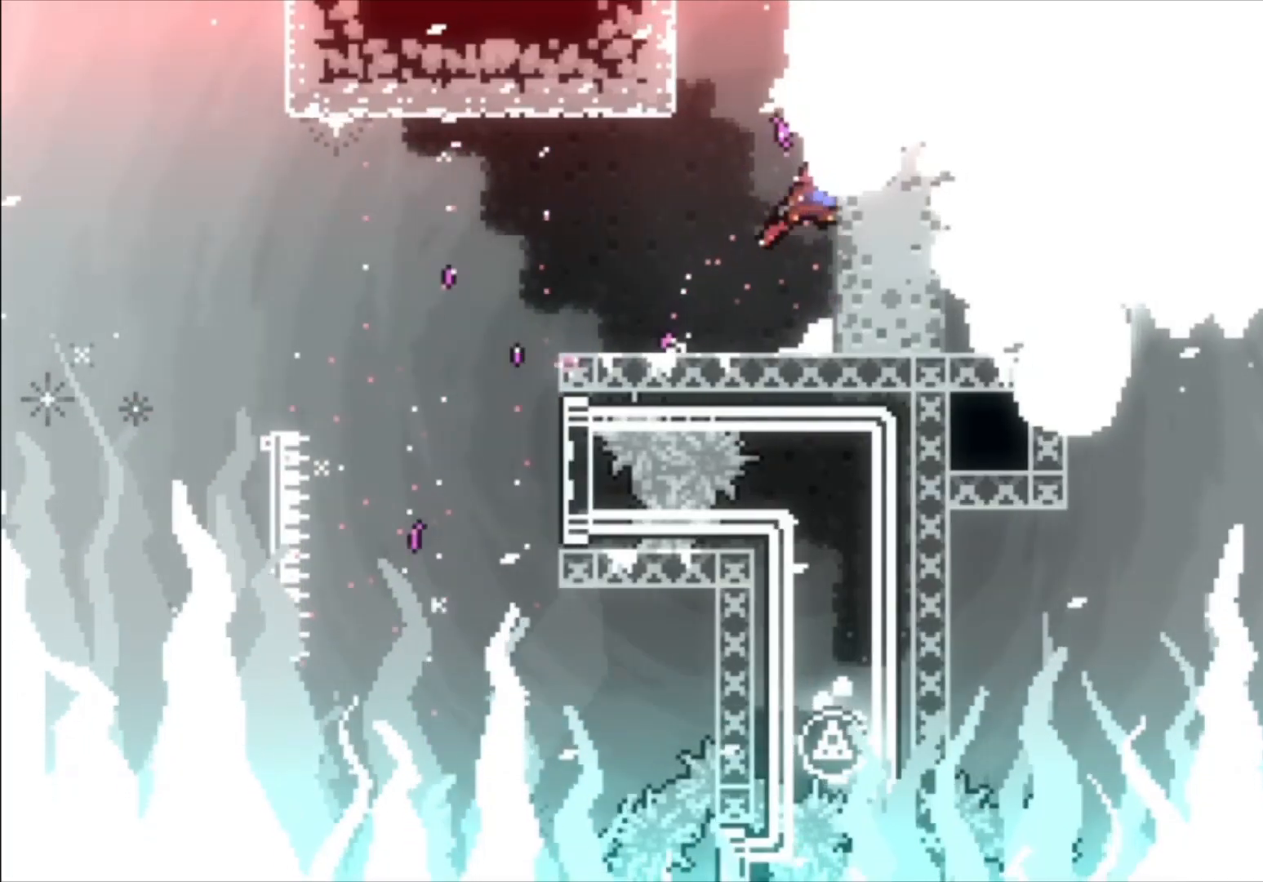
{"dt_ms": 500, "buttons": ["A"], "events": [[100, "X", "up"], [200, "A", "down"]]}
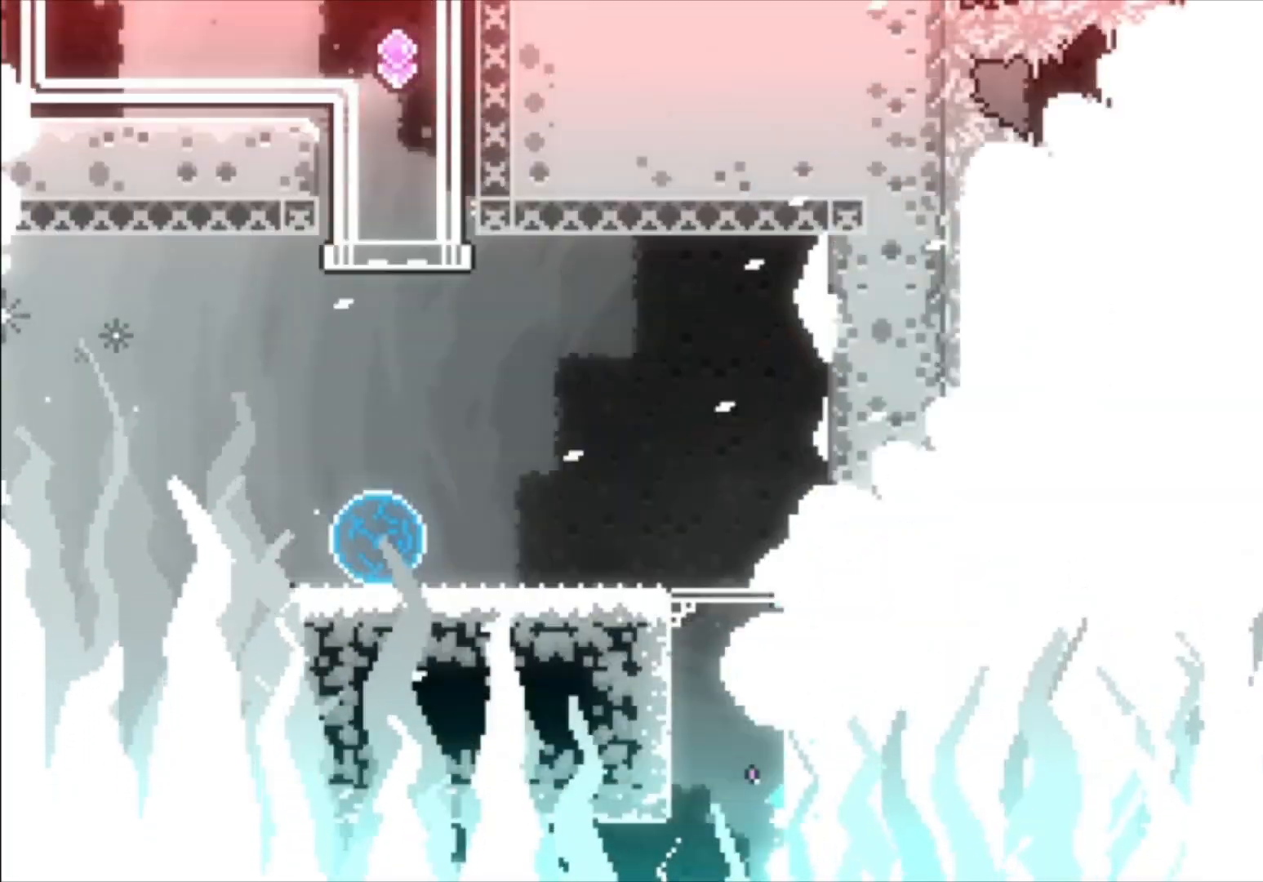
{"dt_ms": 500, "buttons": [], "events": [[233, "A", "up"]]}
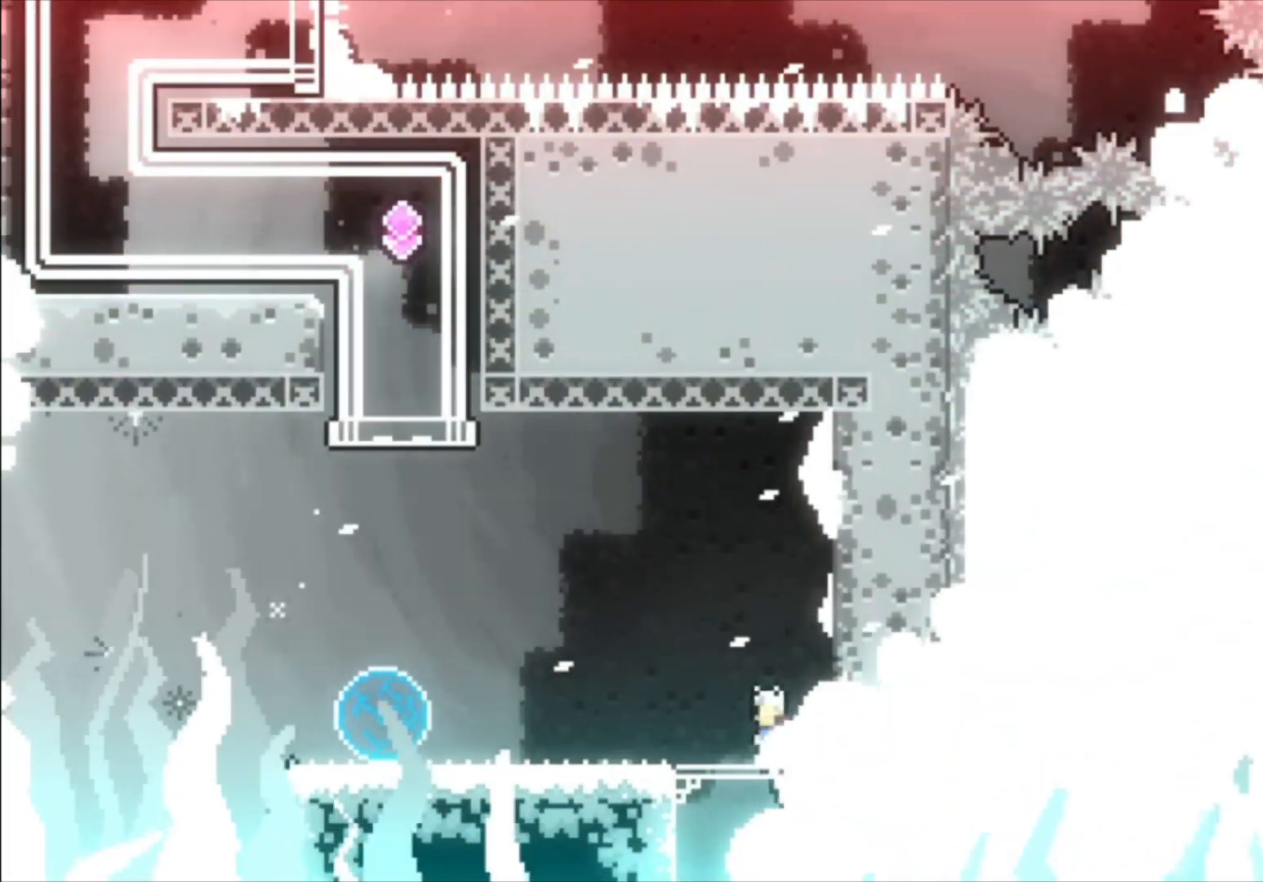
{"dt_ms": 500, "buttons": ["L1"], "events": [[367, "L1", "down"]]}
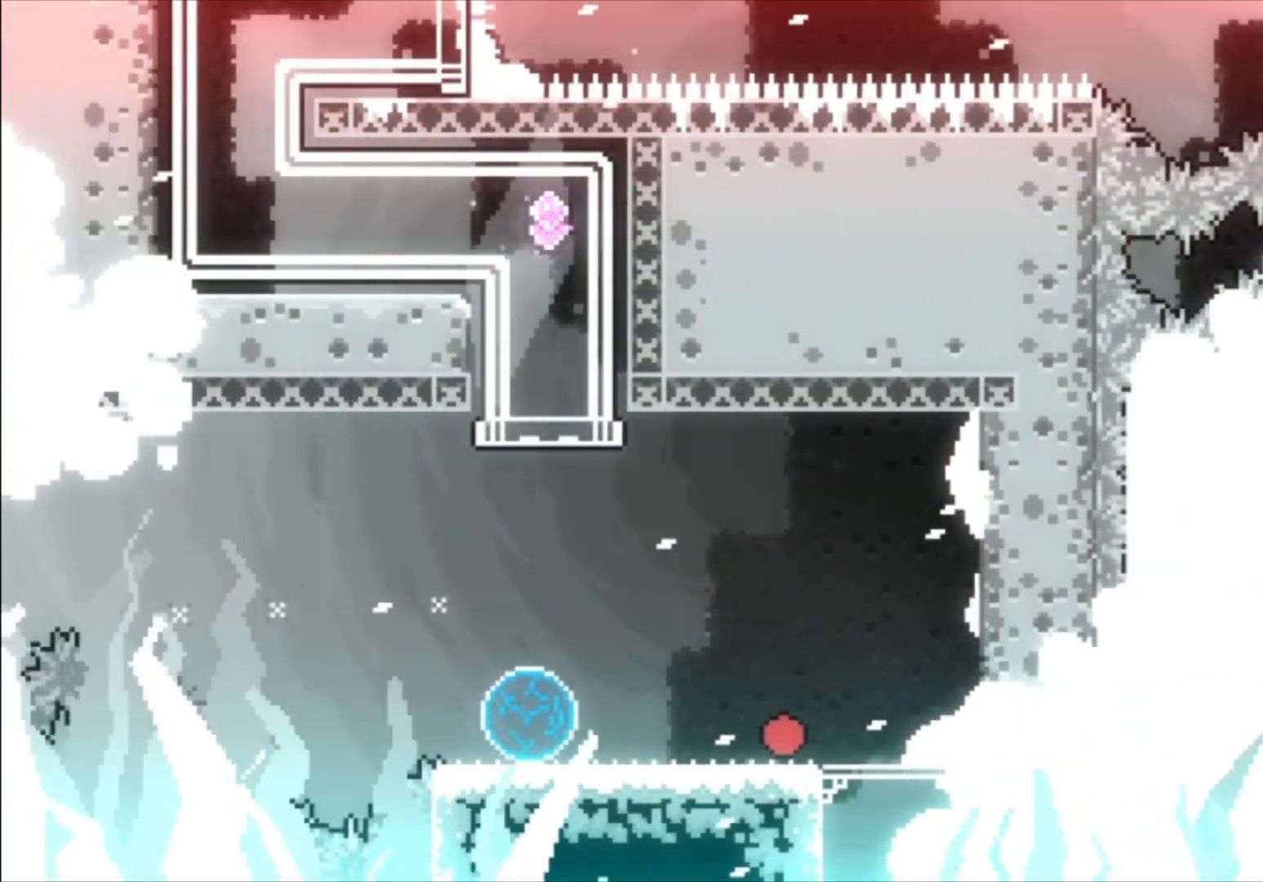
{"dt_ms": 500, "buttons": ["L1"], "events": []}
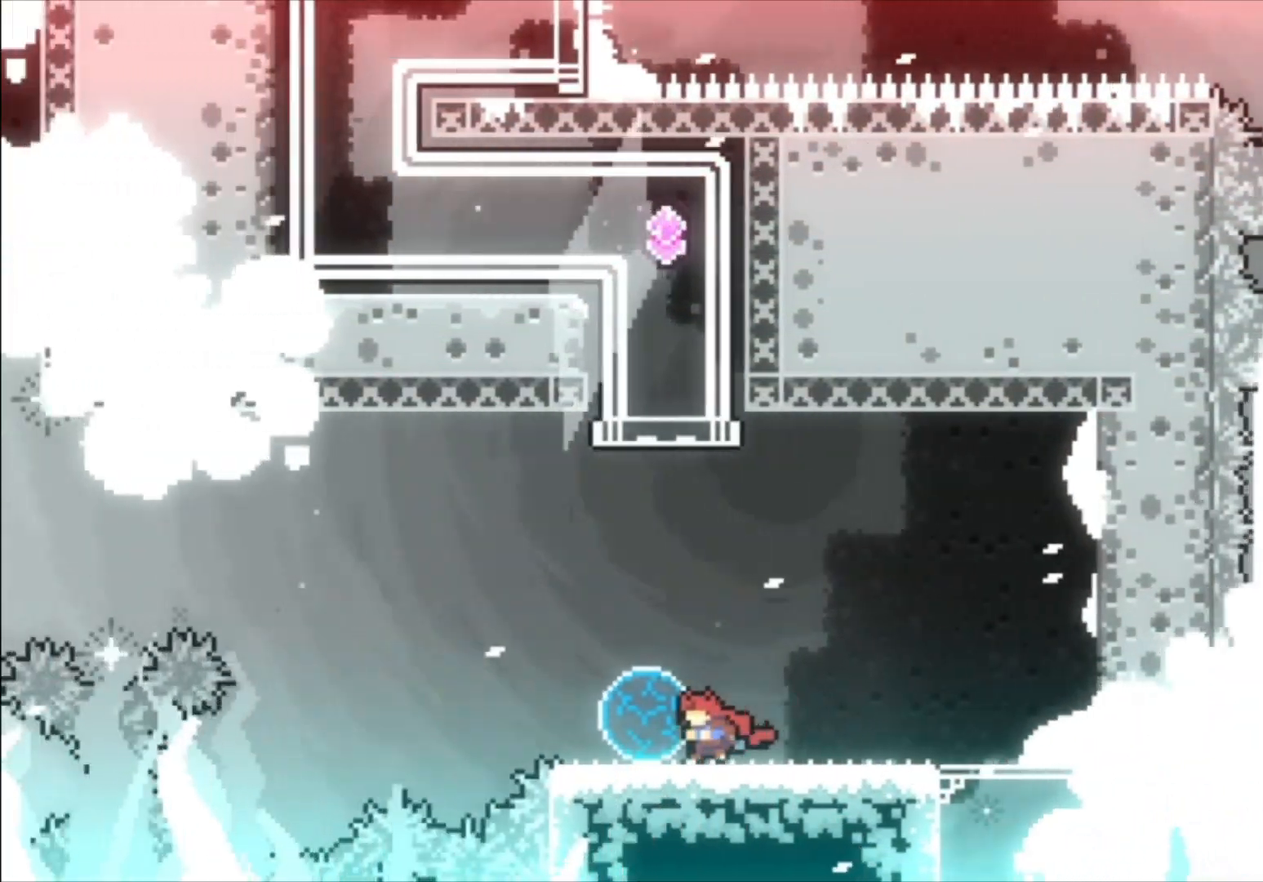
{"dt_ms": 500, "buttons": ["A", "L1"], "events": [[467, "A", "down"]]}
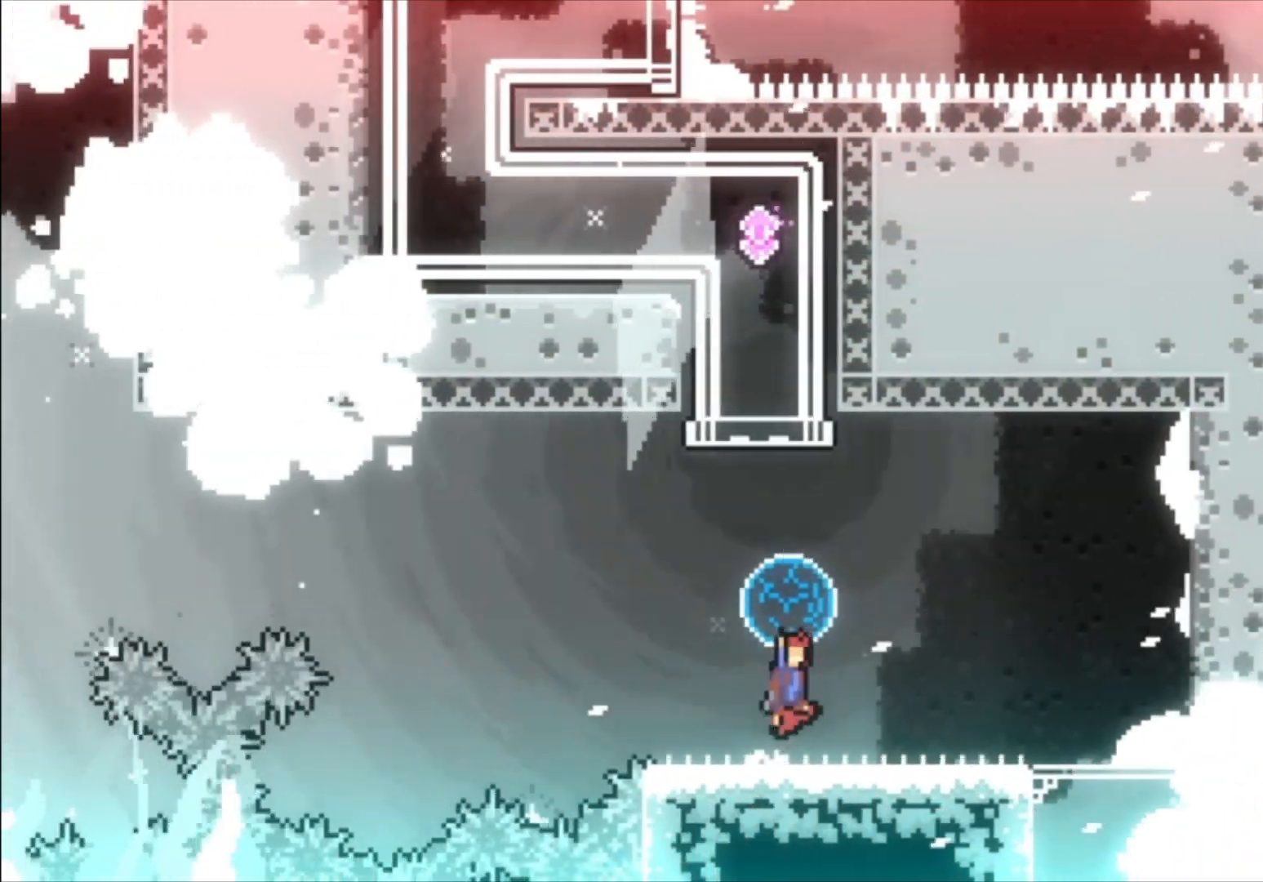
{"dt_ms": 500, "buttons": [], "events": [[300, "L1", "up"], [333, "X", "down"], [433, "A", "up"], [467, "X", "up"]]}
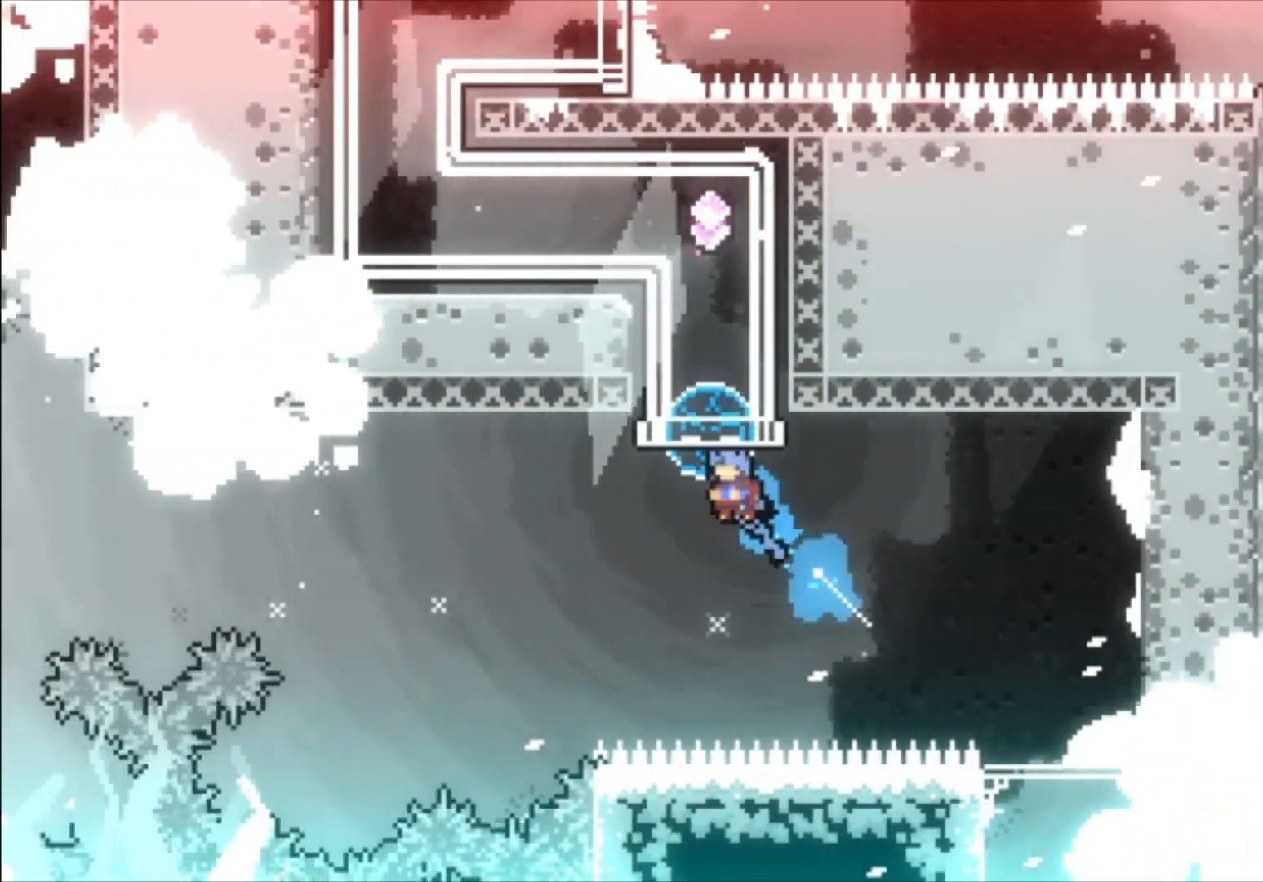
{"dt_ms": 500, "buttons": [], "events": []}
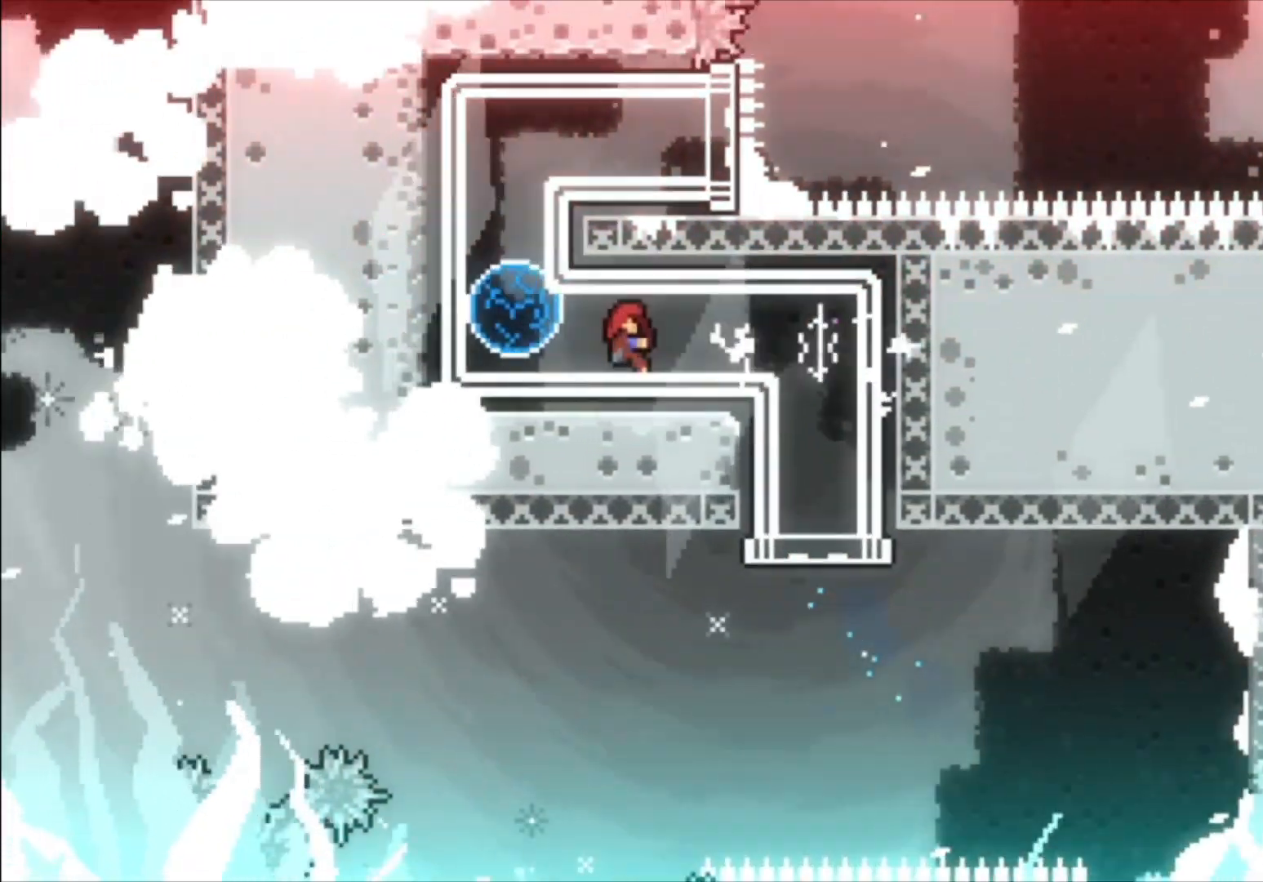
{"dt_ms": 500, "buttons": [], "events": []}
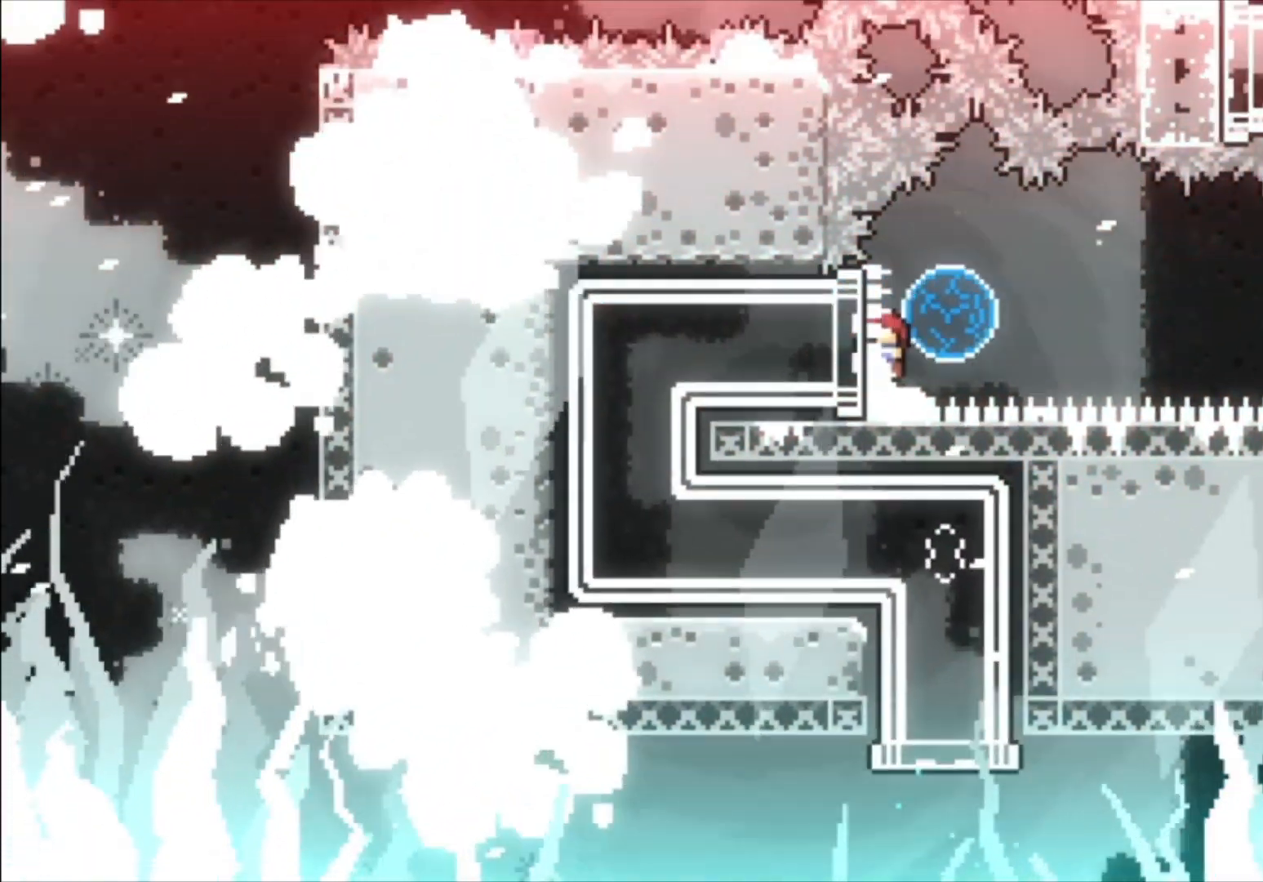
{"dt_ms": 500, "buttons": ["A", "L1"], "events": [[33, "A", "down"], [67, "L1", "down"]]}
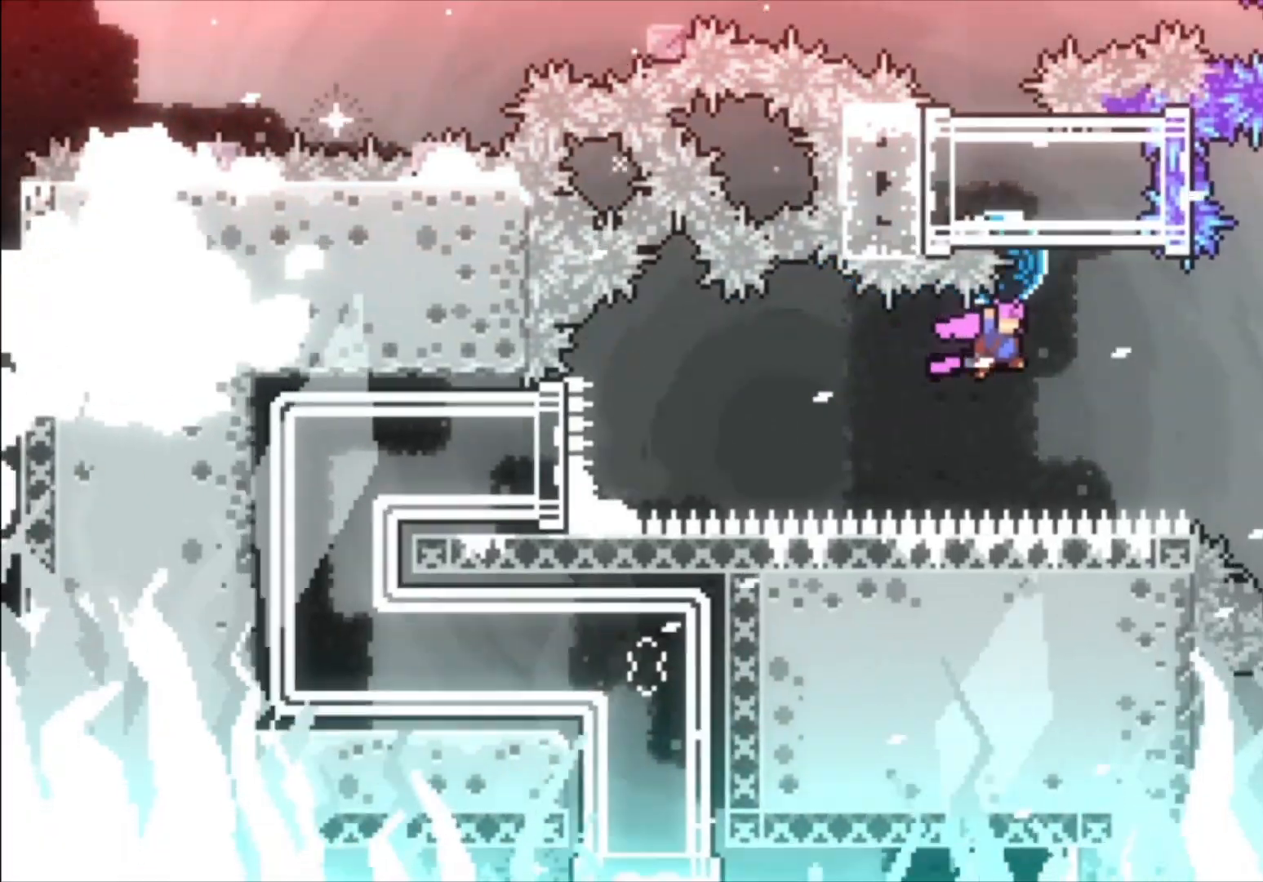
{"dt_ms": 500, "buttons": [], "events": [[100, "A", "up"], [100, "L1", "up"], [267, "X", "down"], [400, "X", "up"]]}
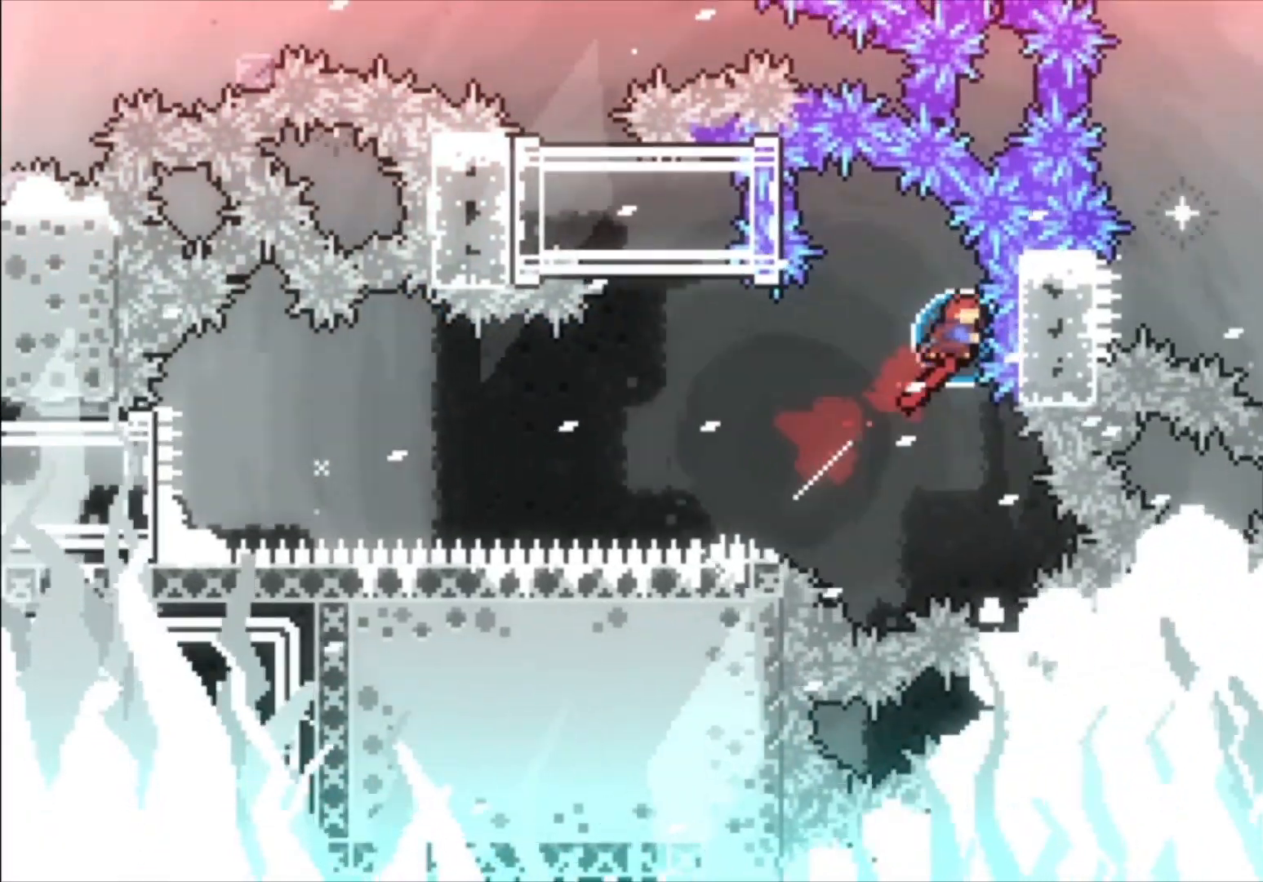
{"dt_ms": 500, "buttons": ["A"], "events": [[300, "A", "down"]]}
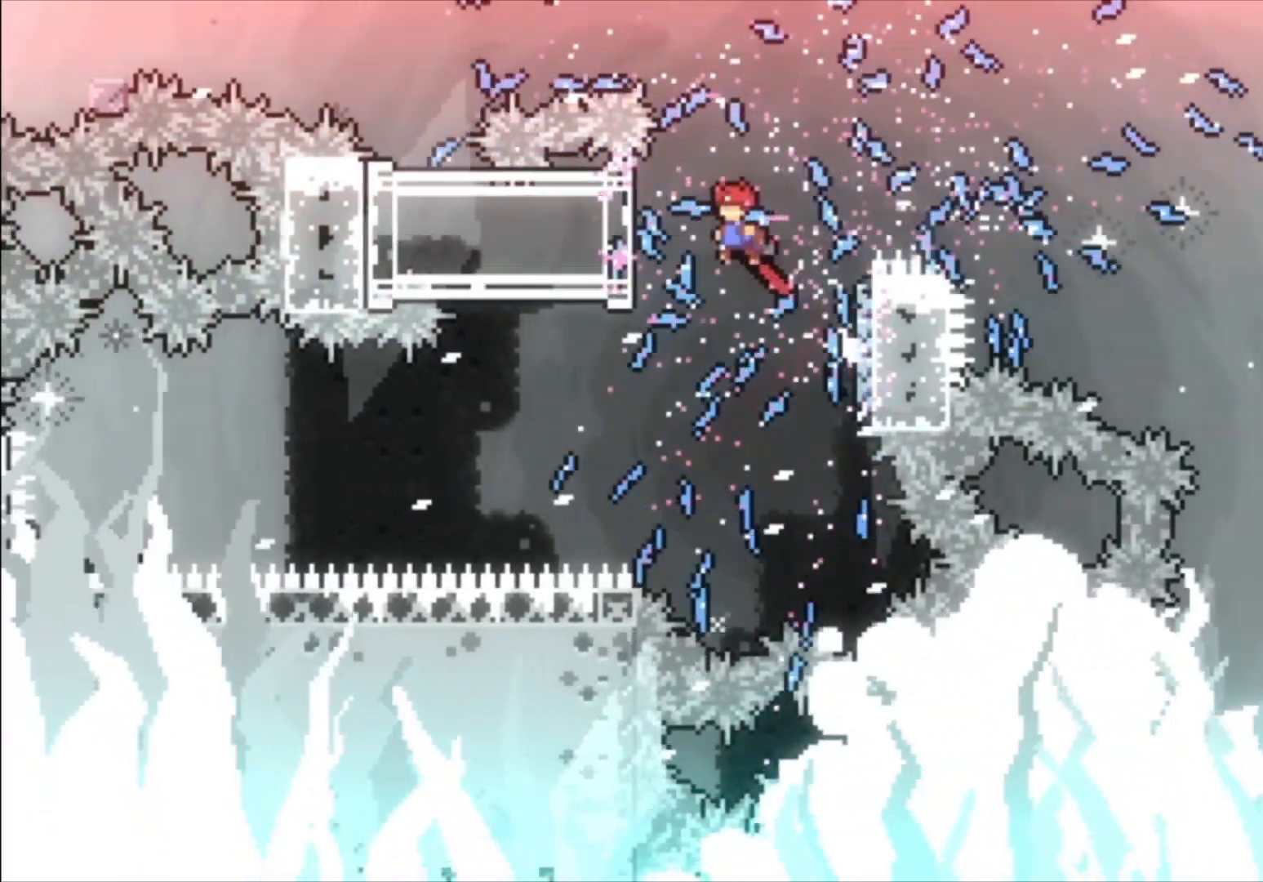
{"dt_ms": 500, "buttons": [], "events": [[67, "A", "up"], [200, "X", "down"], [333, "X", "up"]]}
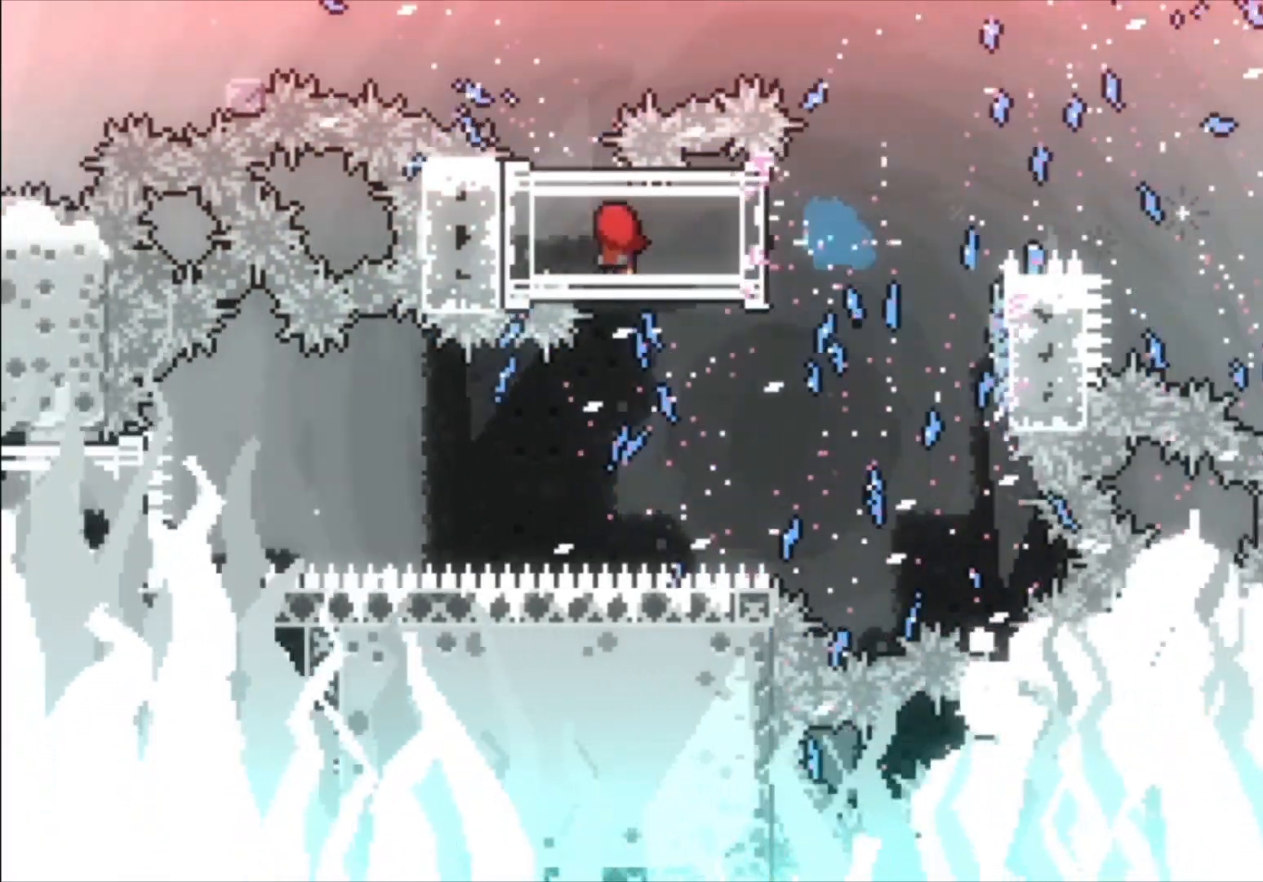
{"dt_ms": 500, "buttons": ["A"], "events": [[400, "A", "down"]]}
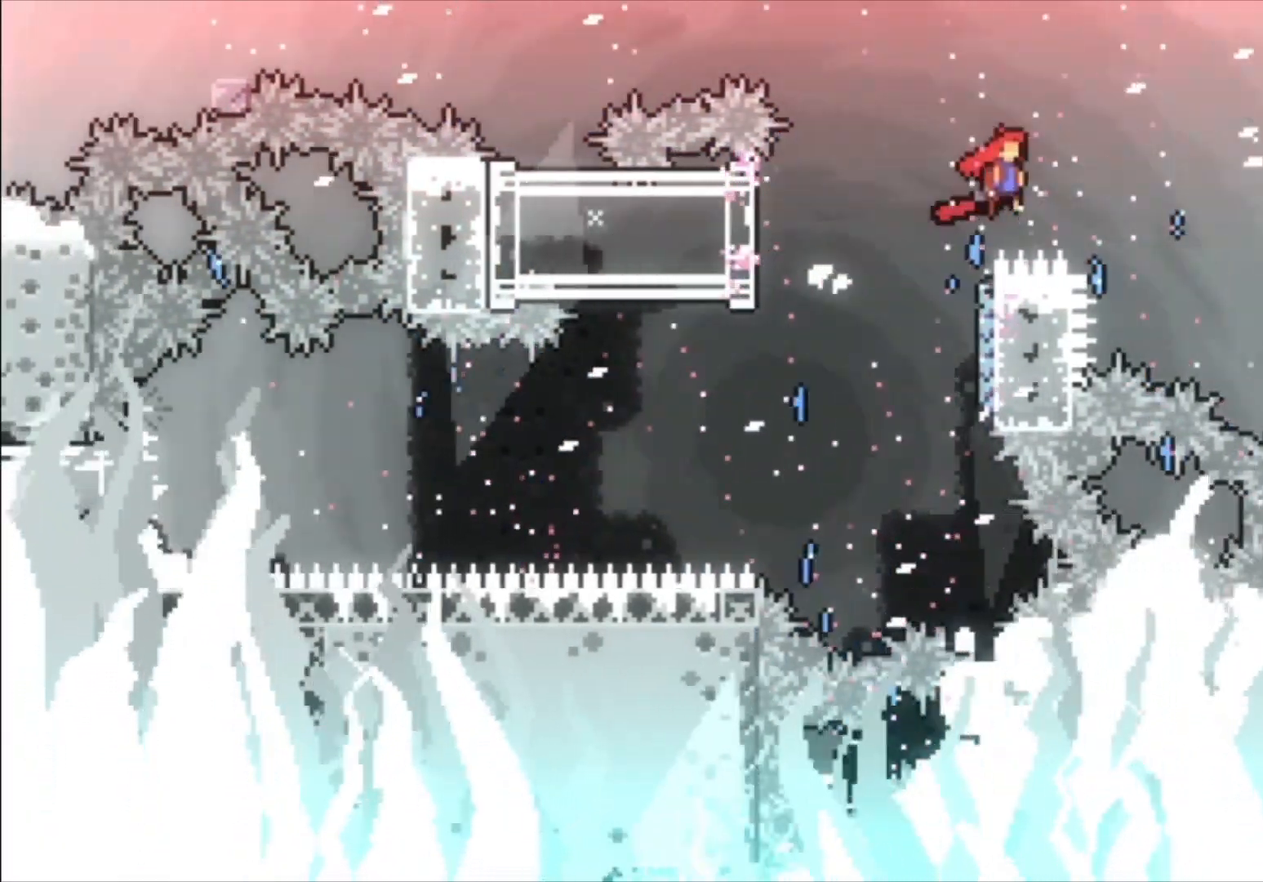
{"dt_ms": 500, "buttons": ["A"], "events": []}
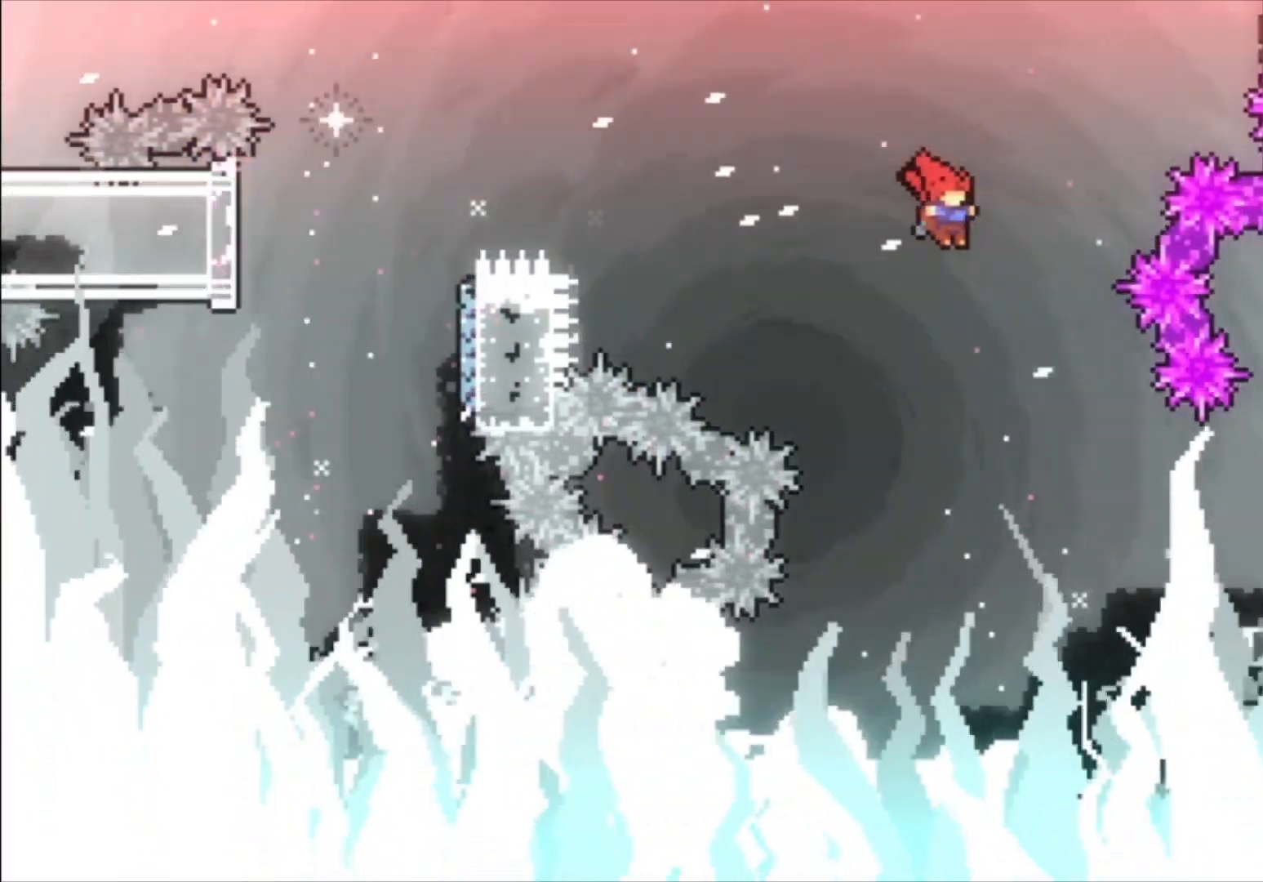
{"dt_ms": 500, "buttons": ["X"], "events": [[33, "A", "up"], [433, "X", "down"]]}
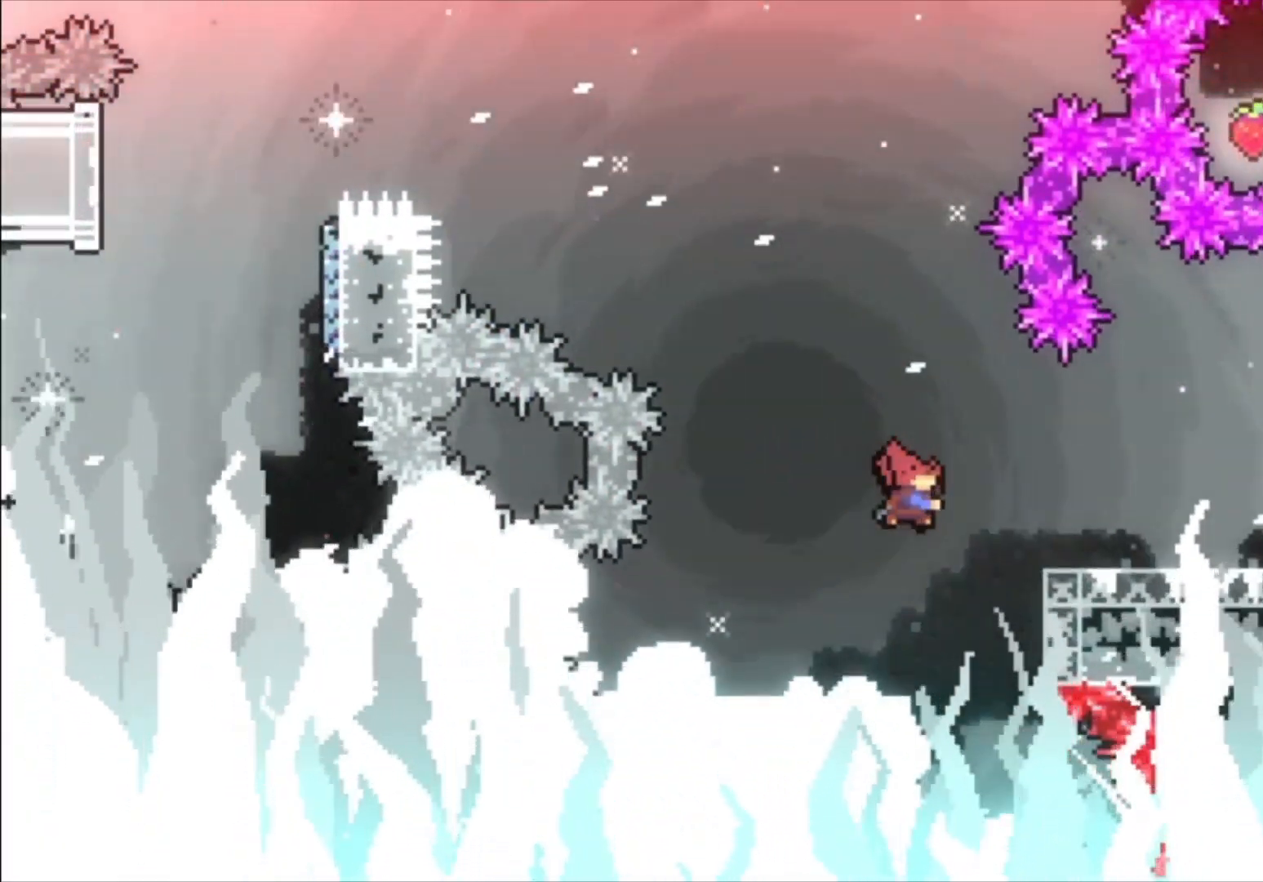
{"dt_ms": 500, "buttons": [], "events": [[100, "X", "up"]]}
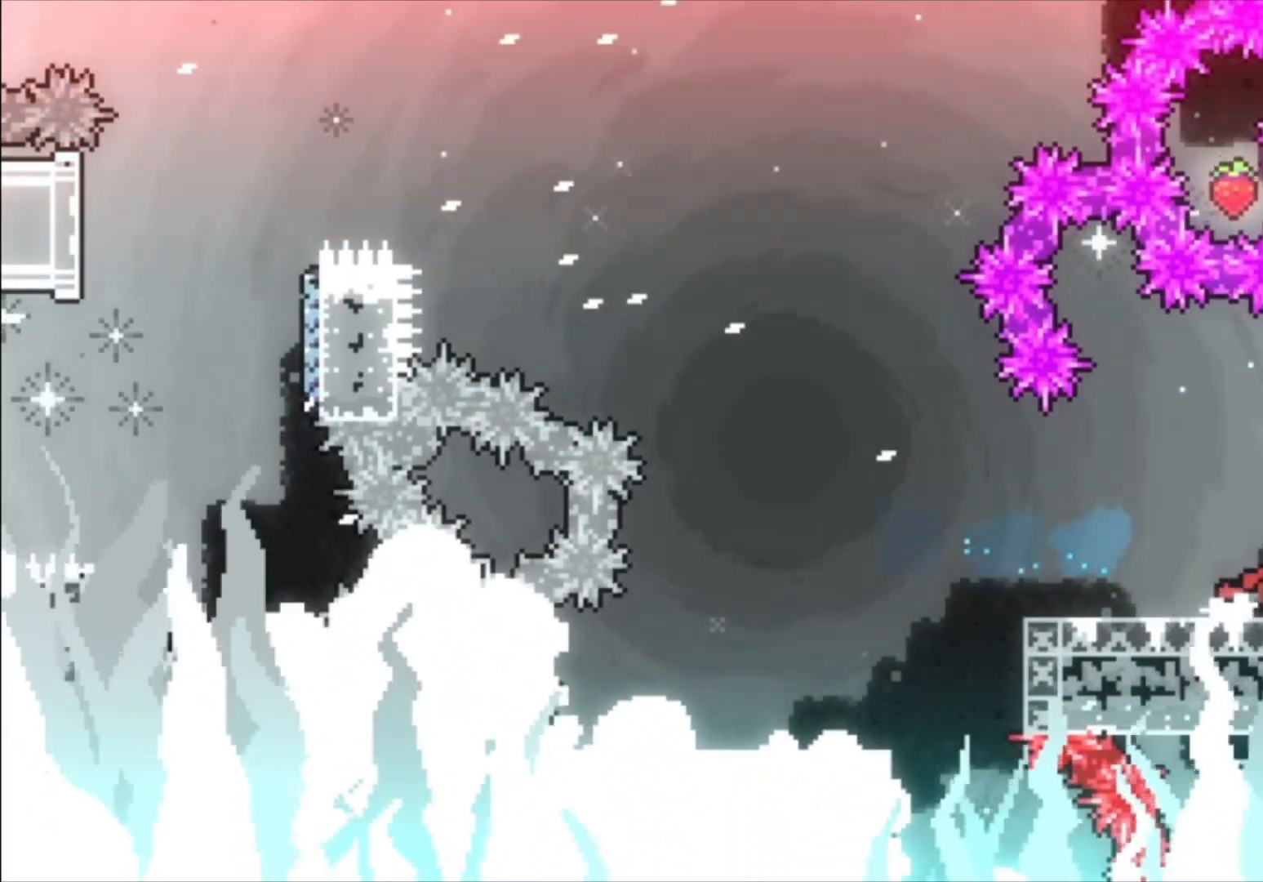
{"dt_ms": 500, "buttons": [], "events": [[67, "X", "down"], [167, "X", "up"]]}
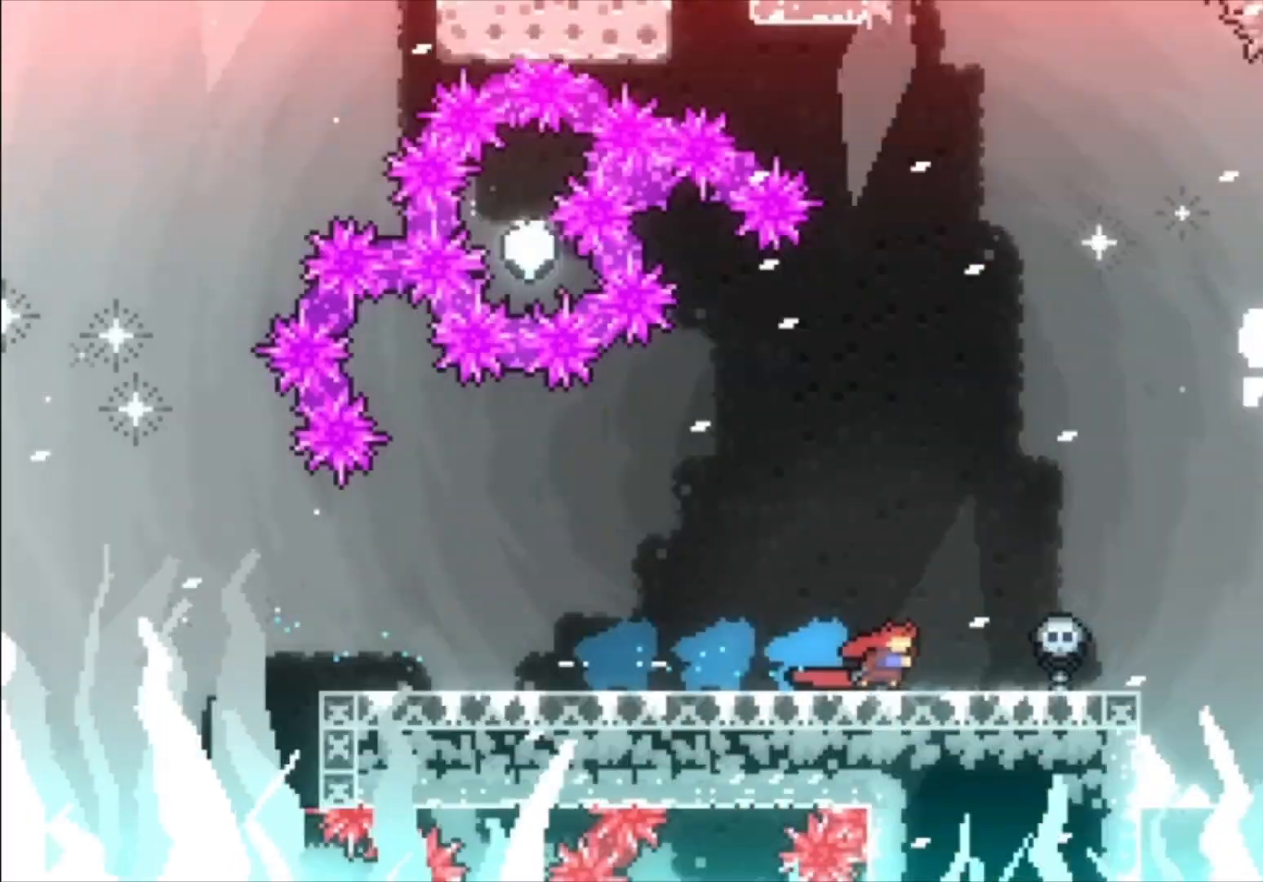
{"dt_ms": 500, "buttons": [], "events": []}
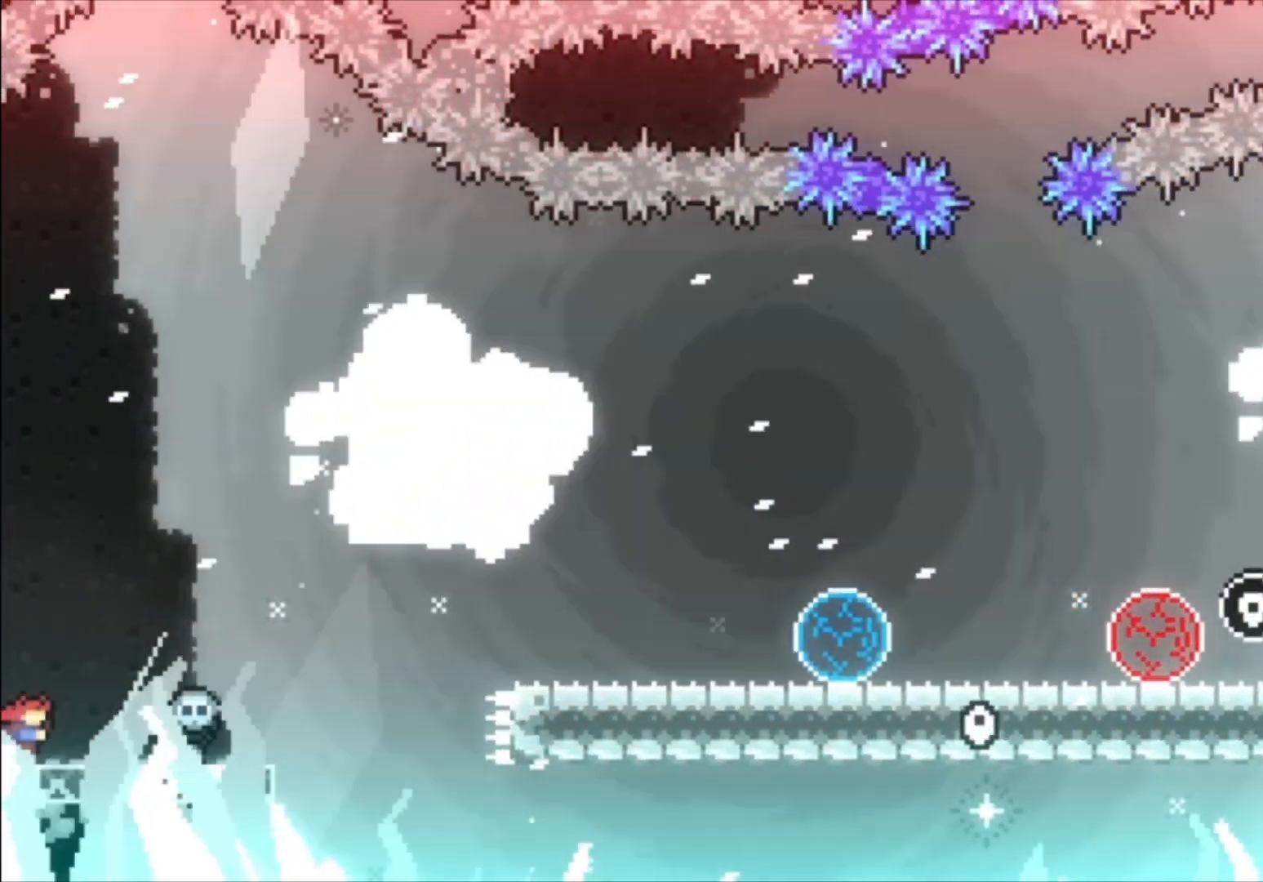
{"dt_ms": 500, "buttons": [], "events": []}
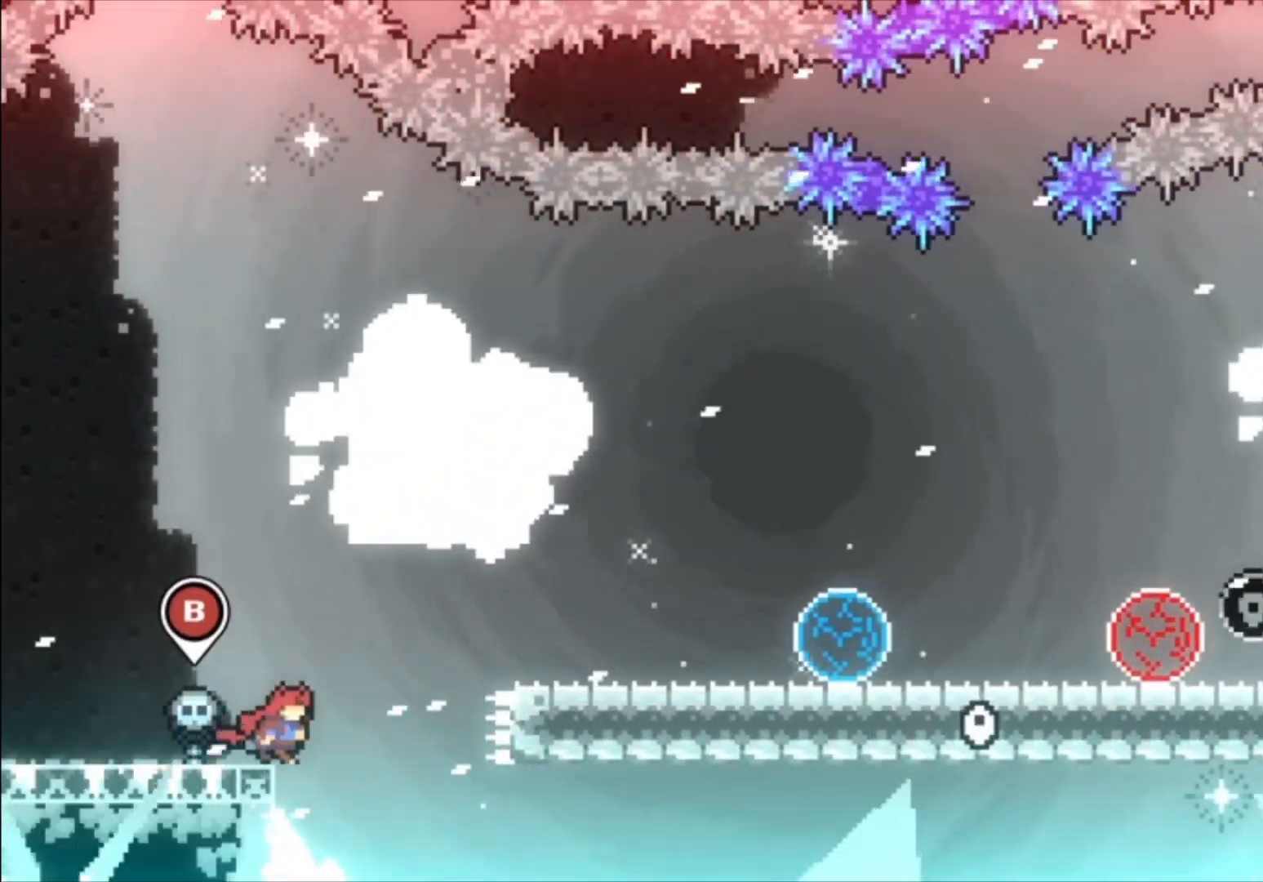
{"dt_ms": 500, "buttons": [], "events": [[67, "A", "down"], [333, "A", "up"], [367, "X", "down"], [500, "X", "up"]]}
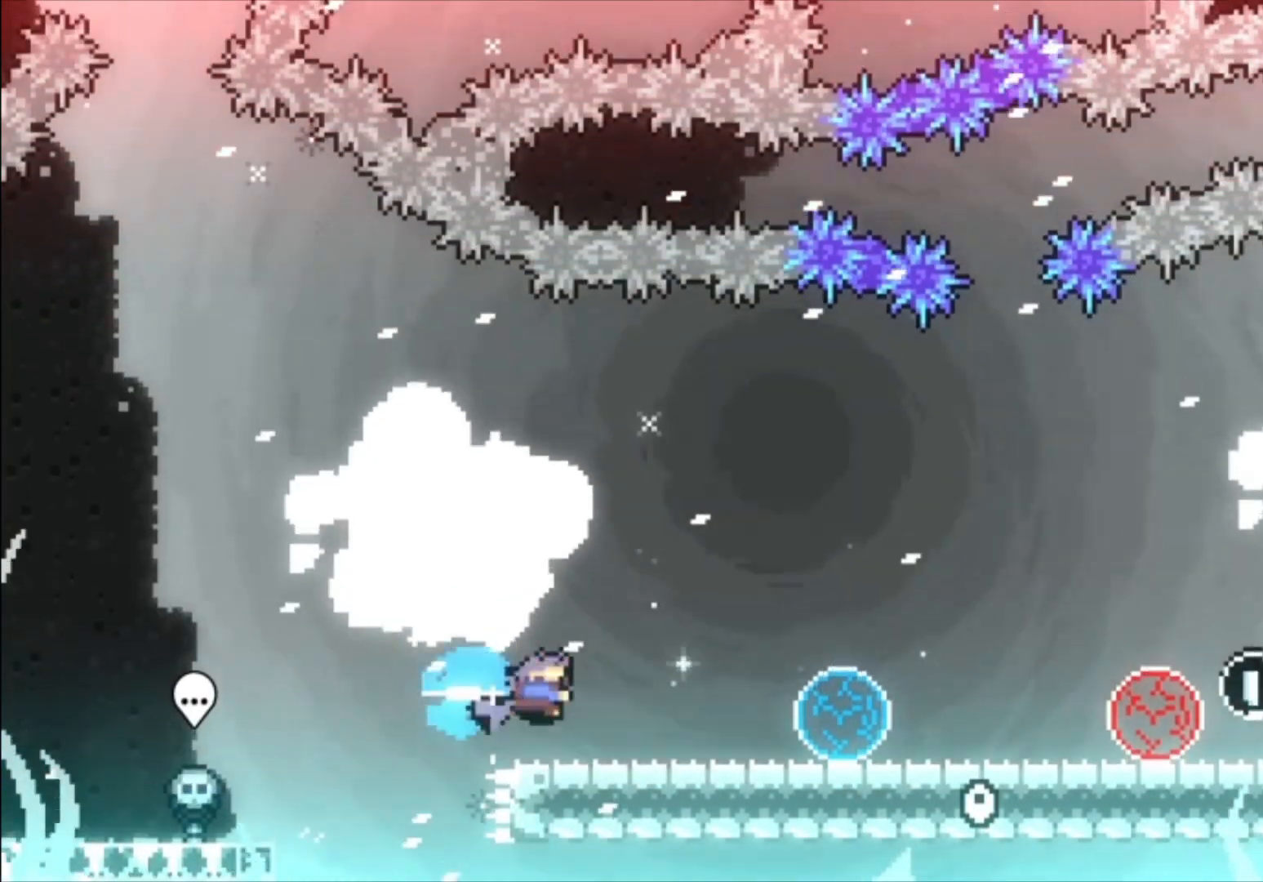
{"dt_ms": 500, "buttons": ["L1"], "events": [[167, "L1", "down"]]}
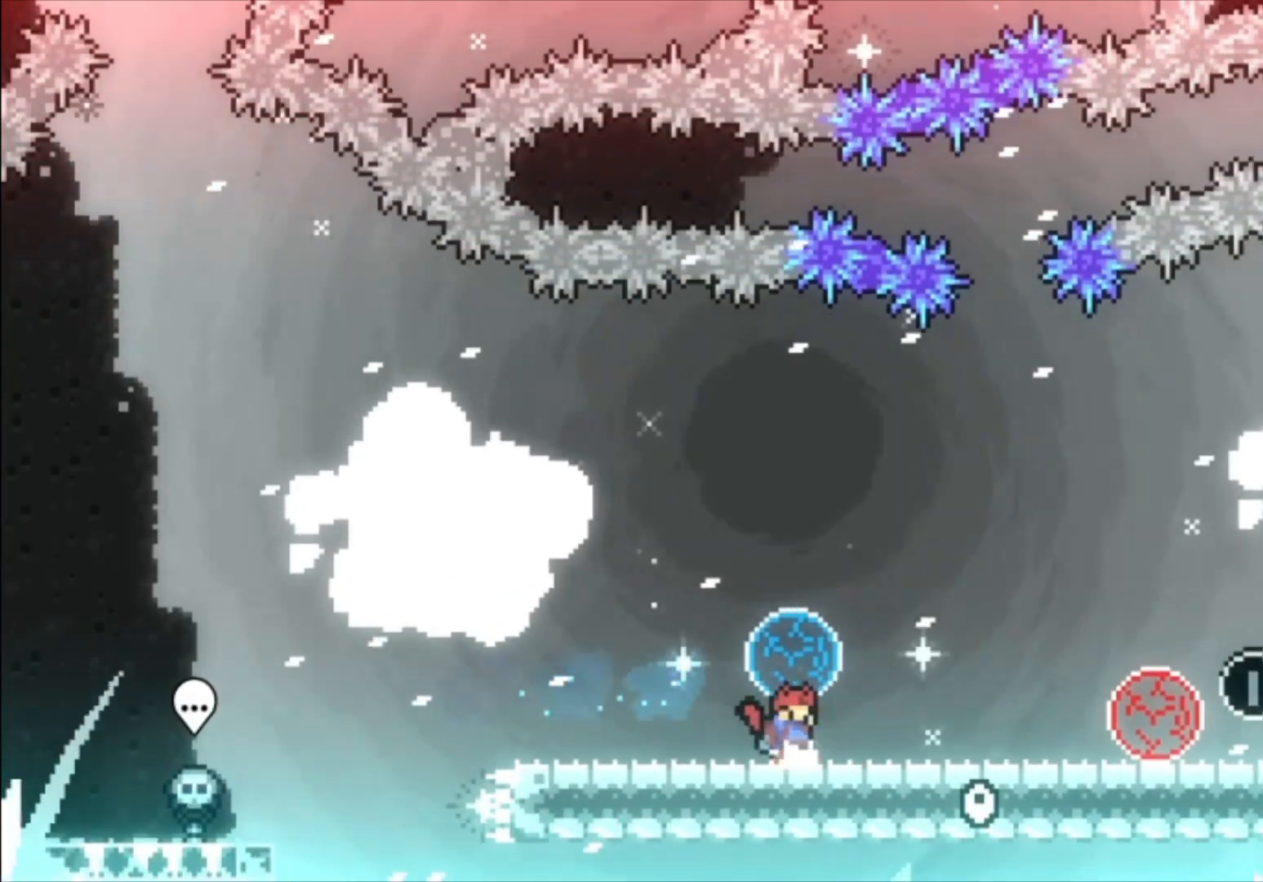
{"dt_ms": 500, "buttons": ["L1"], "events": []}
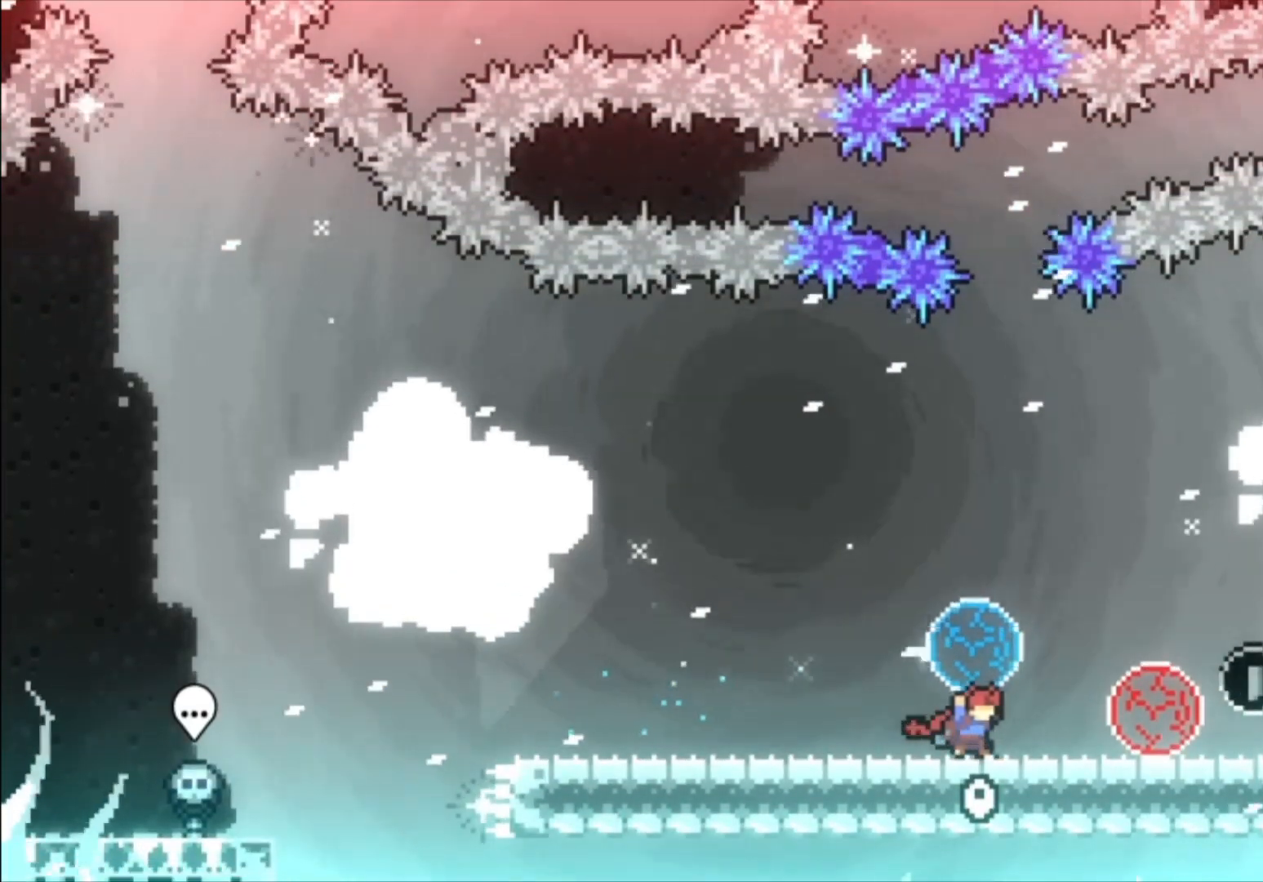
{"dt_ms": 500, "buttons": ["L1"], "events": []}
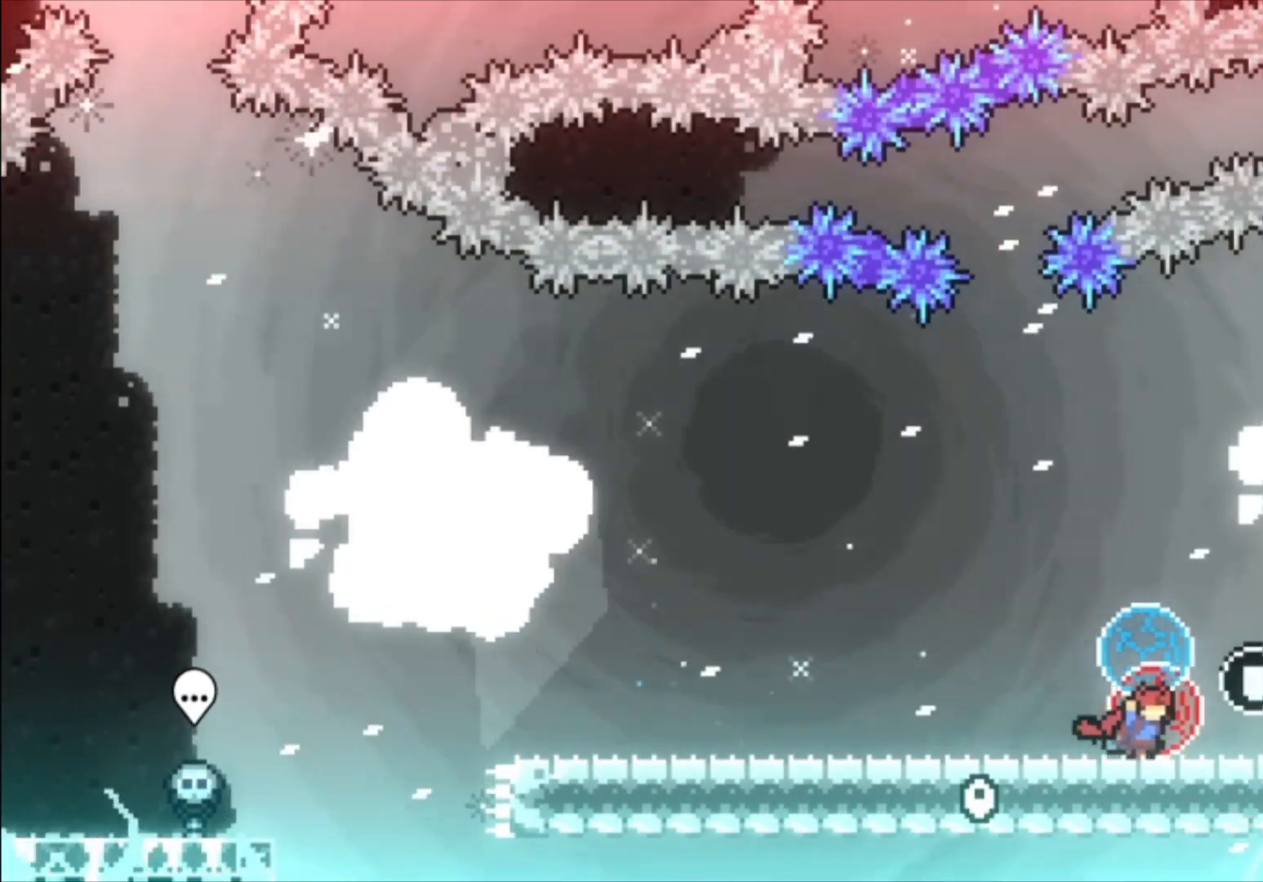
{"dt_ms": 1000, "buttons": ["L1"]}
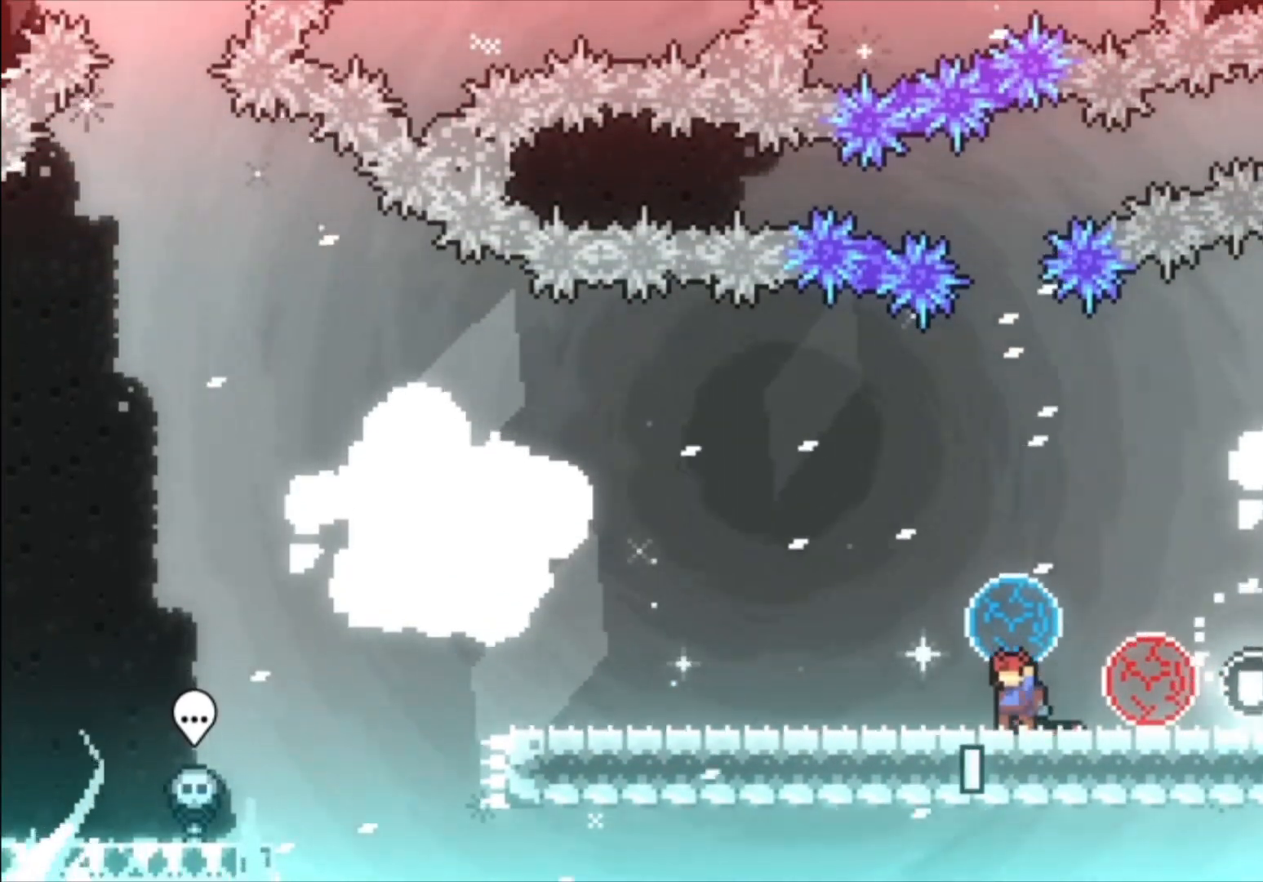
{"dt_ms": 500, "buttons": ["L1"], "events": []}
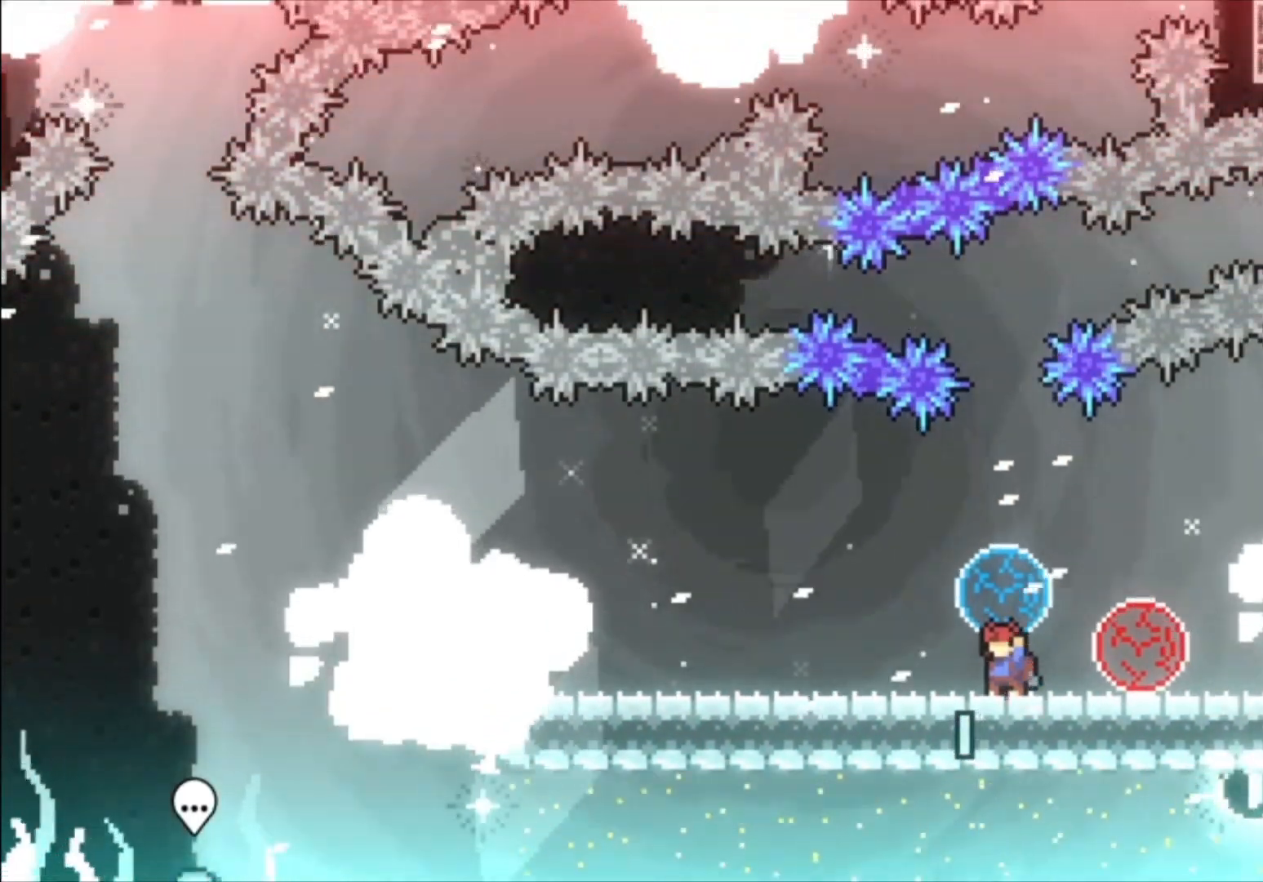
{"dt_ms": 500, "buttons": ["L1"], "events": []}
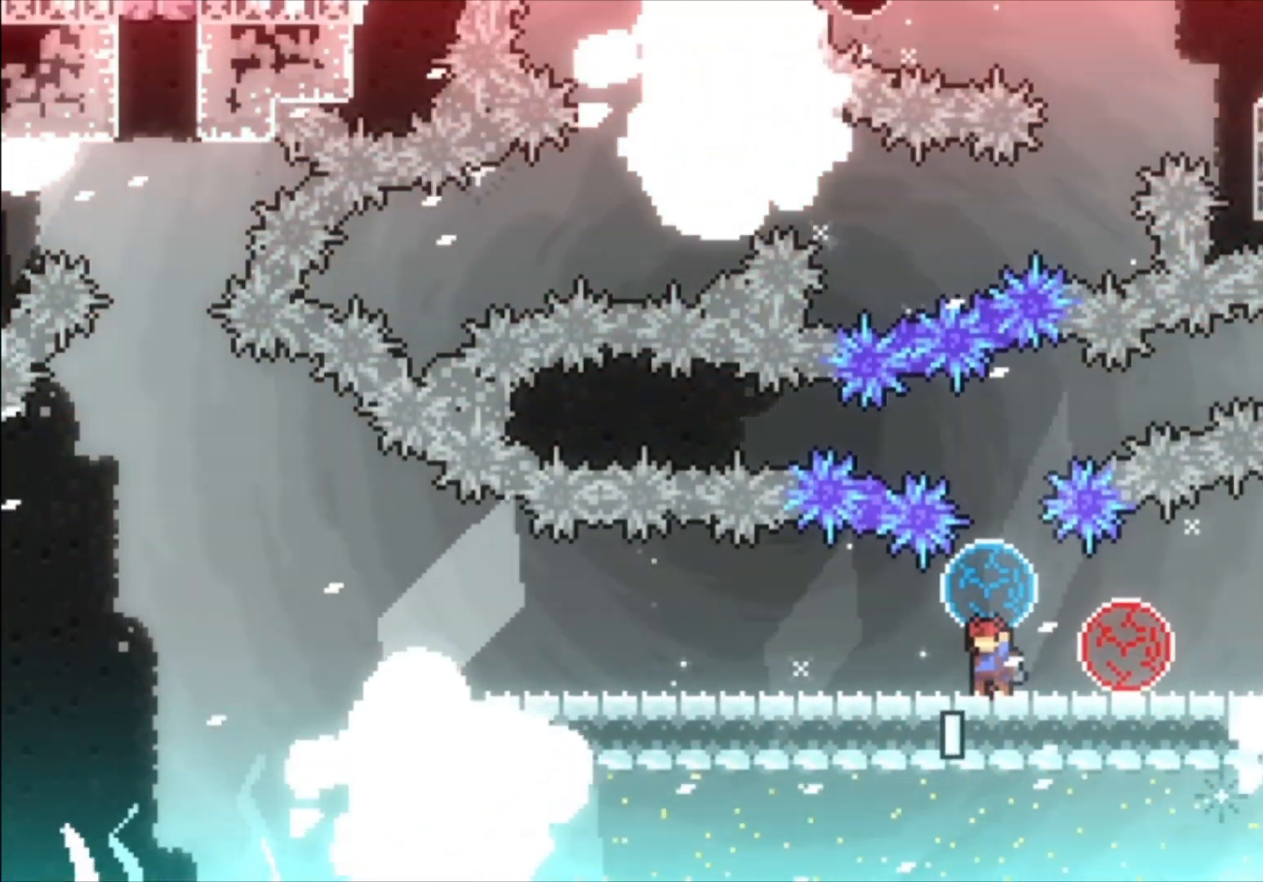
{"dt_ms": 500, "buttons": ["L1"], "events": []}
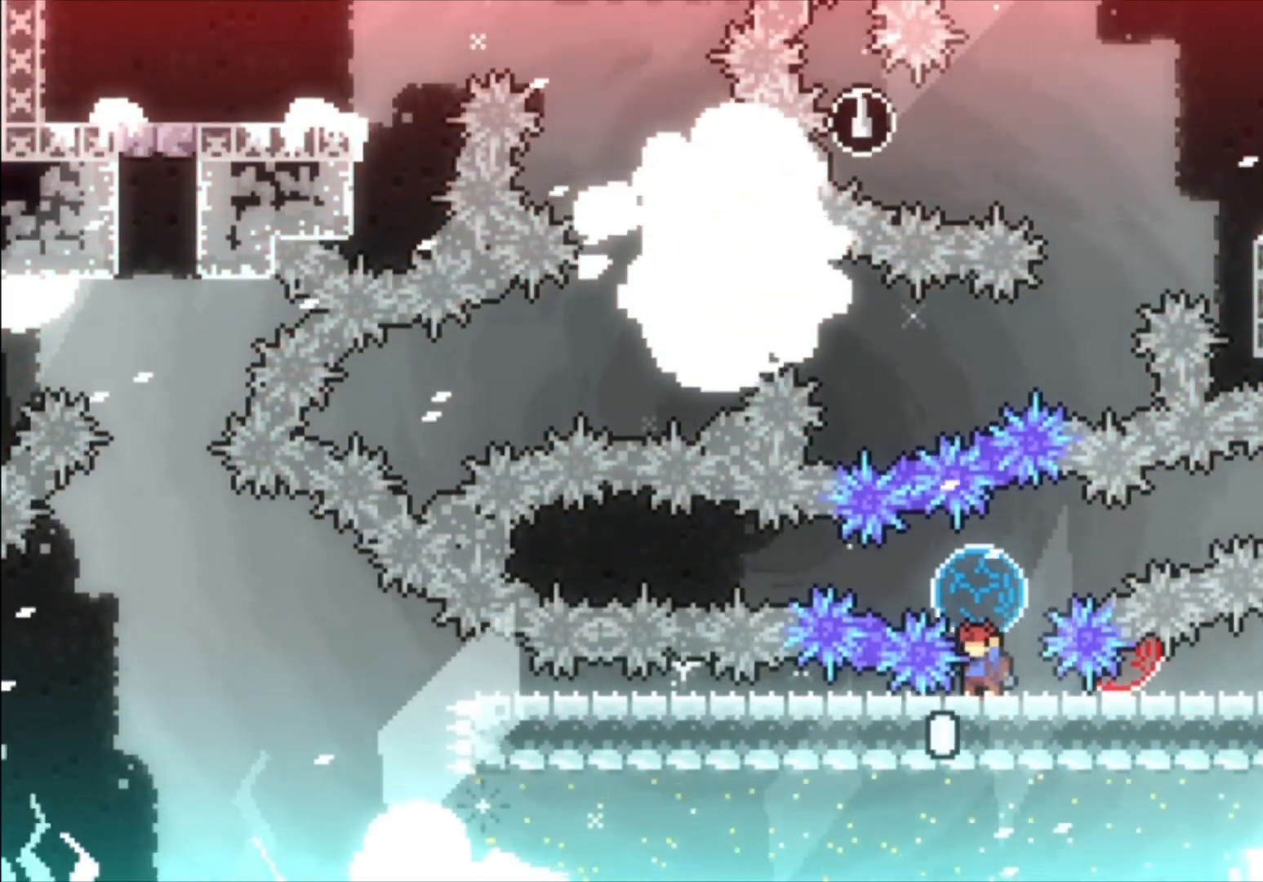
{"dt_ms": 500, "buttons": [], "events": [[233, "L1", "up"]]}